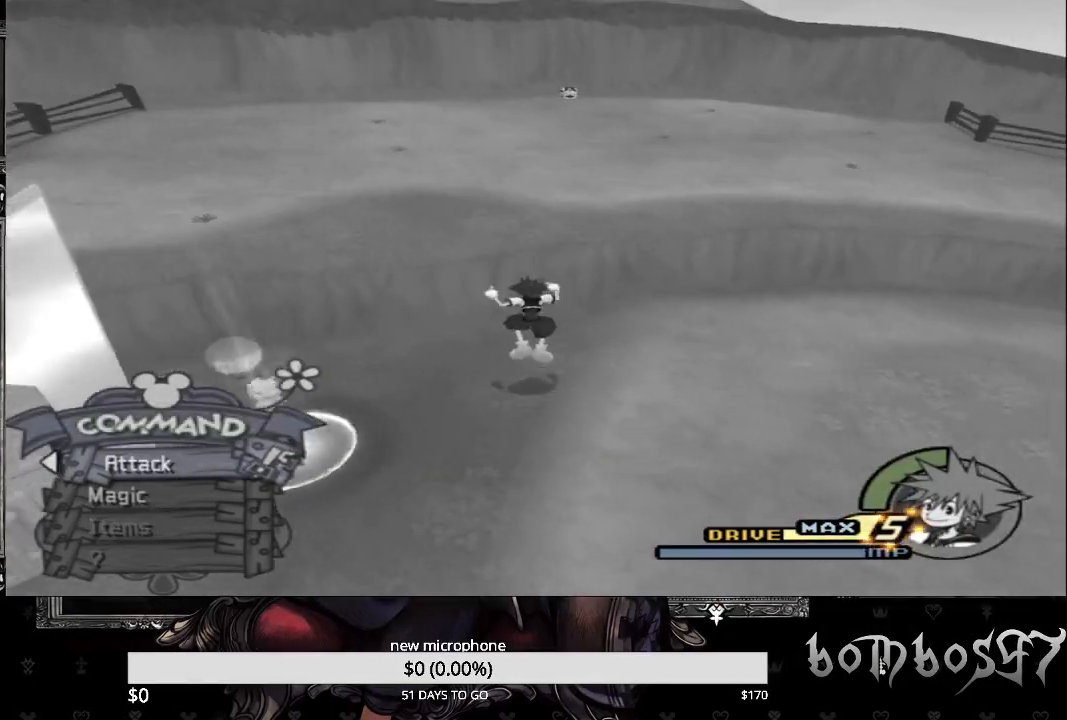
Gameplay with a controller (PlayStation layout); each line is a JSON object with the inputs held at the frame after it. "events" lists button and stick changes between this image and that frame as [ms after this image, input, new state], when the widget could be followed in between.
{"buttons": ["CIRCLE"], "left_stick": "up", "right_stick": "center", "events": [[167, "CIRCLE", "down"], [333, "CIRCLE", "up"], [433, "CIRCLE", "down"]]}
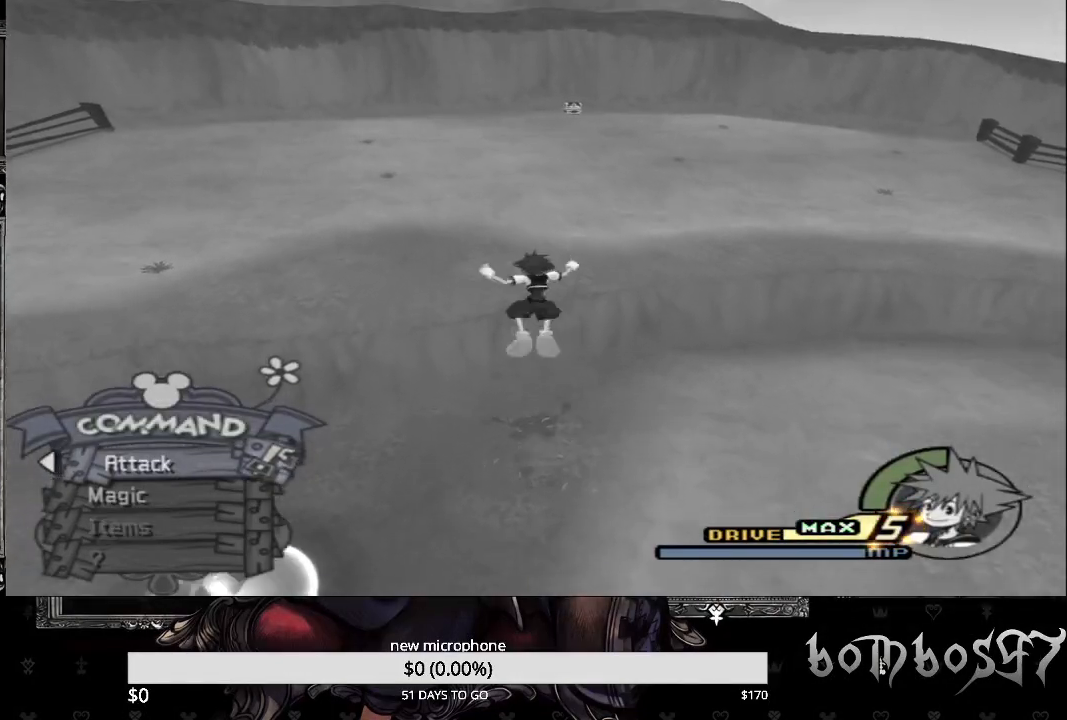
{"buttons": [], "left_stick": "up", "right_stick": "right", "events": [[100, "CIRCLE", "up"], [467, "right_stick", "right"]]}
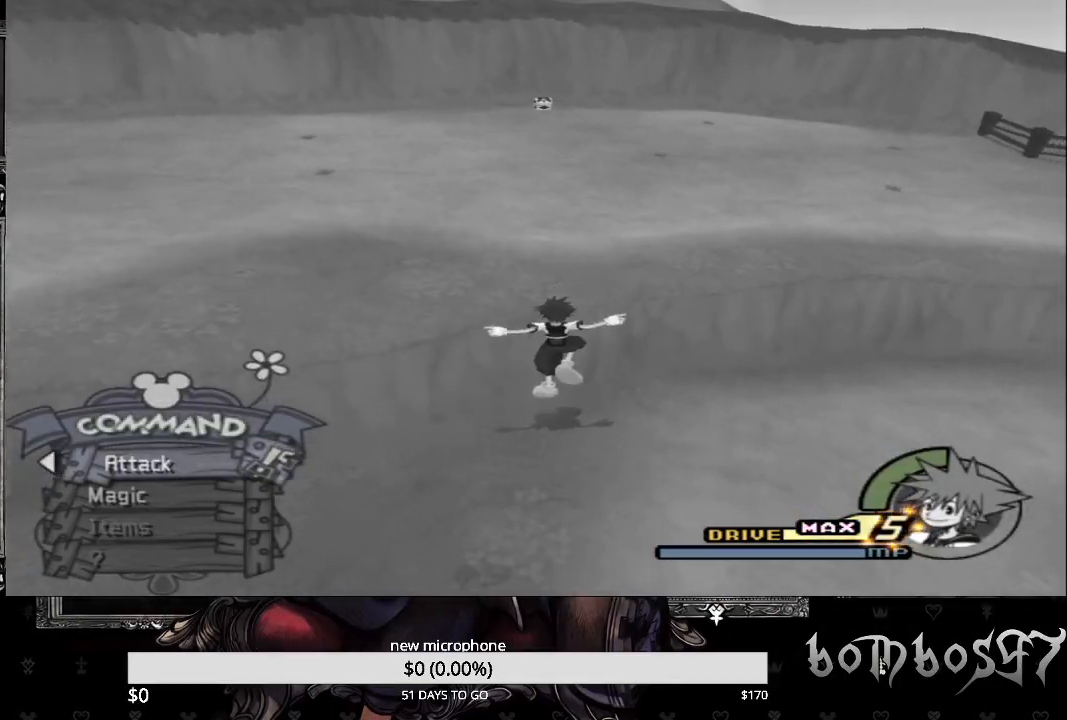
{"buttons": [], "left_stick": "up", "right_stick": "center", "events": [[100, "right_stick", "center"], [267, "CIRCLE", "down"], [433, "CIRCLE", "up"]]}
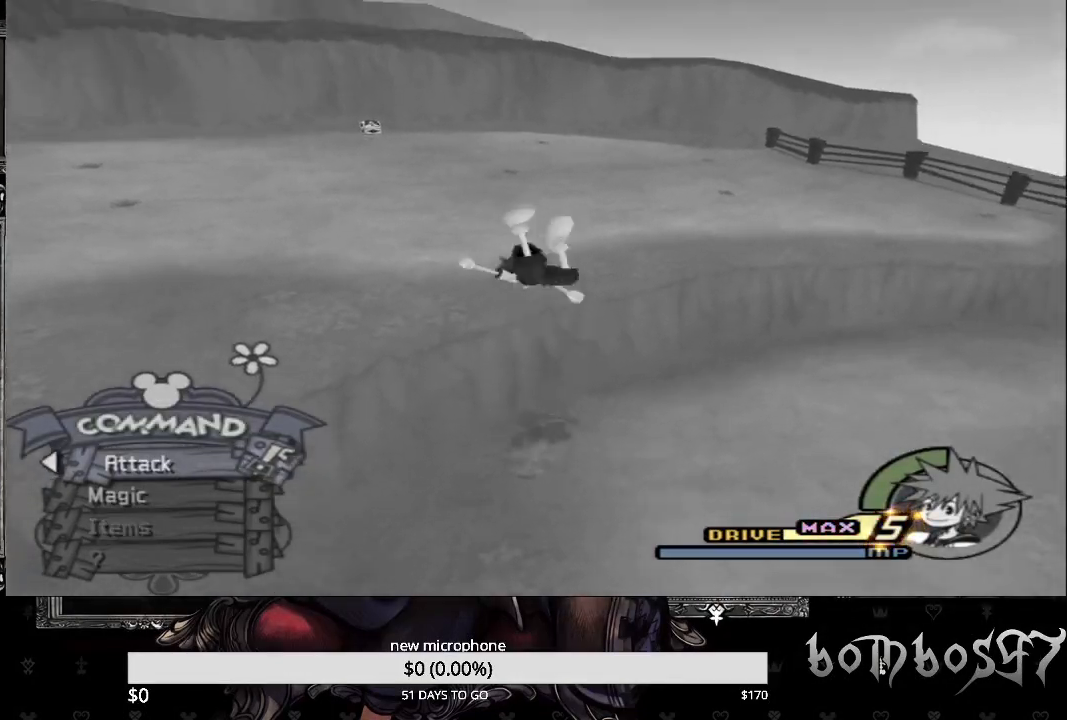
{"buttons": [], "left_stick": "up", "right_stick": "center", "events": [[67, "right_stick", "down-left"], [300, "right_stick", "center"]]}
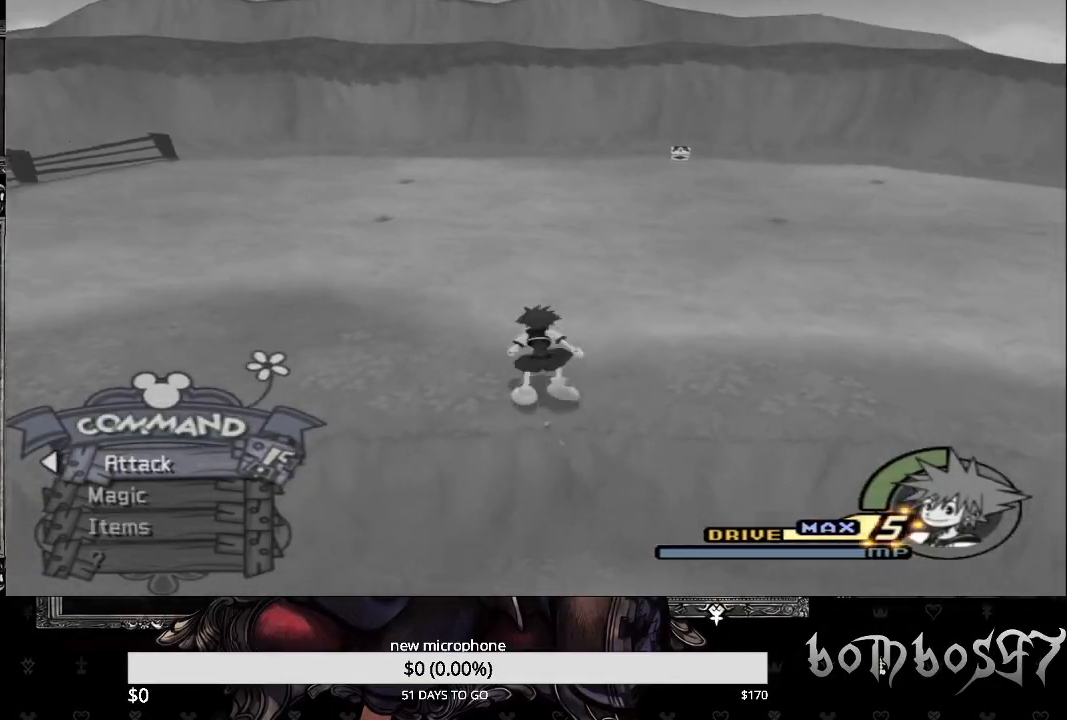
{"buttons": [], "left_stick": "up", "right_stick": "center", "events": [[33, "SQUARE", "down"], [400, "SQUARE", "up"]]}
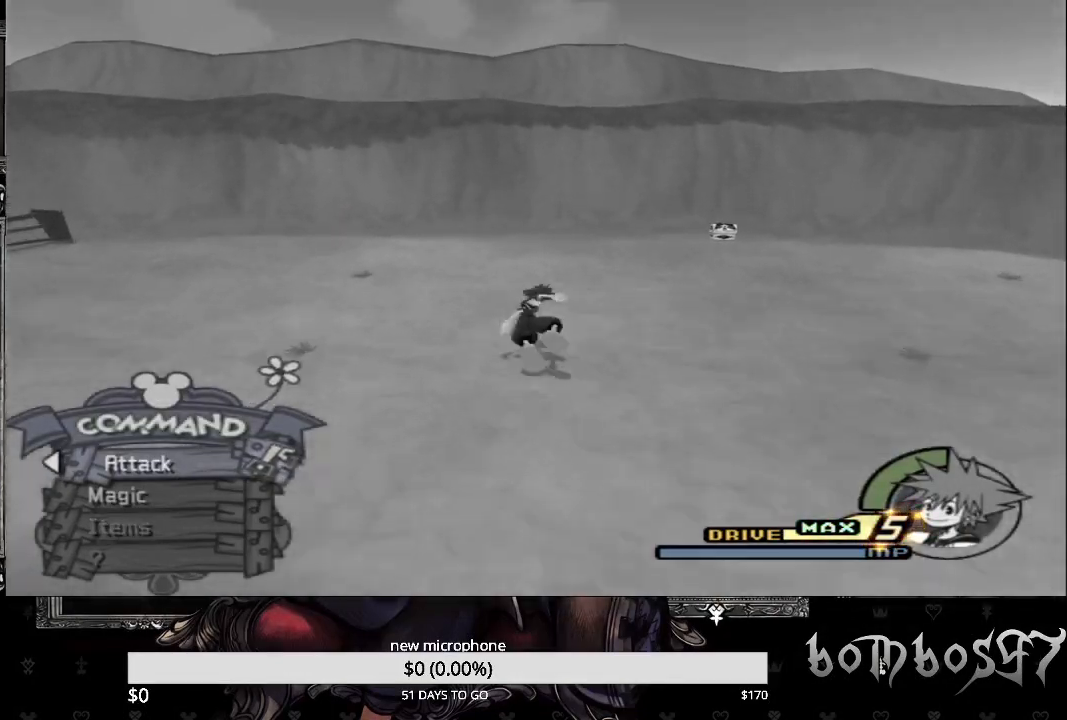
{"buttons": [], "left_stick": "up", "right_stick": "center", "events": [[100, "right_stick", "right"], [433, "right_stick", "center"]]}